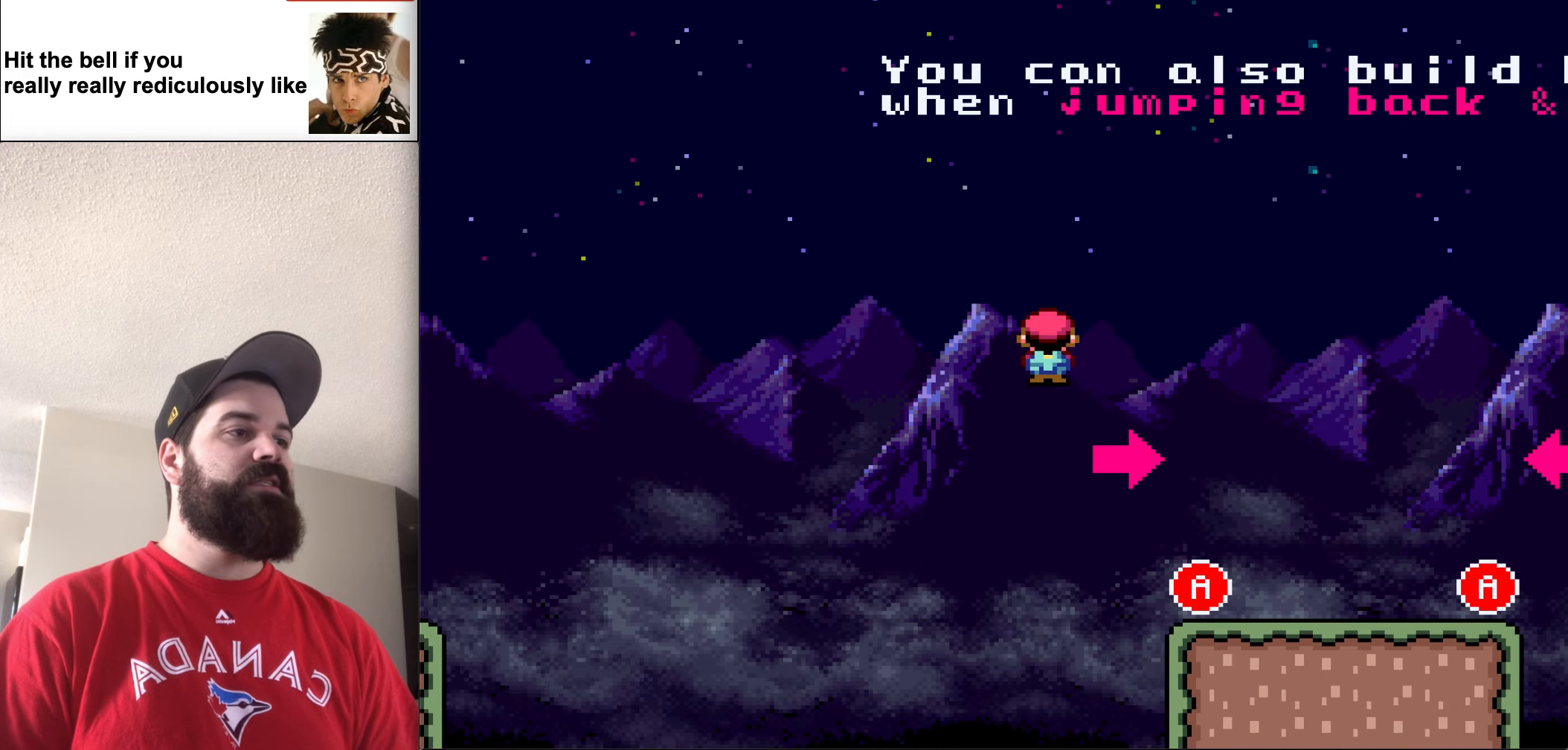
Gameplay with a controller (Nintendo layout); each line is a JSON object with the inputs held at the frame after it. "events" lists button and stick changes between this image and that frame as [ms after this image, input, new state], when the widget could be followed in between. Not read: L3 R3.
{"buttons": ["X", "DPAD_RIGHT"], "events": [[383, "A", "up"]]}
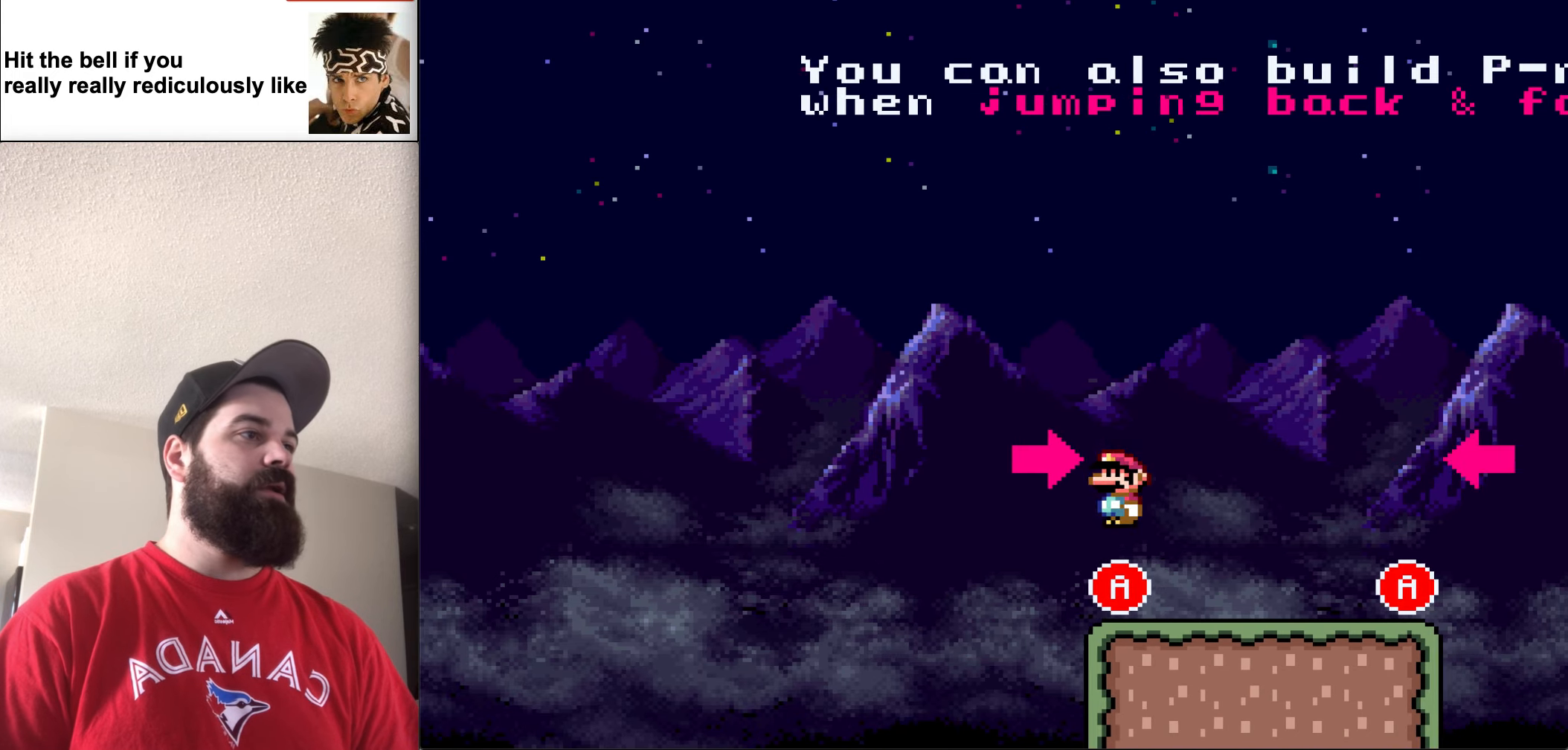
{"buttons": ["A", "X", "DPAD_RIGHT"], "events": [[483, "A", "down"]]}
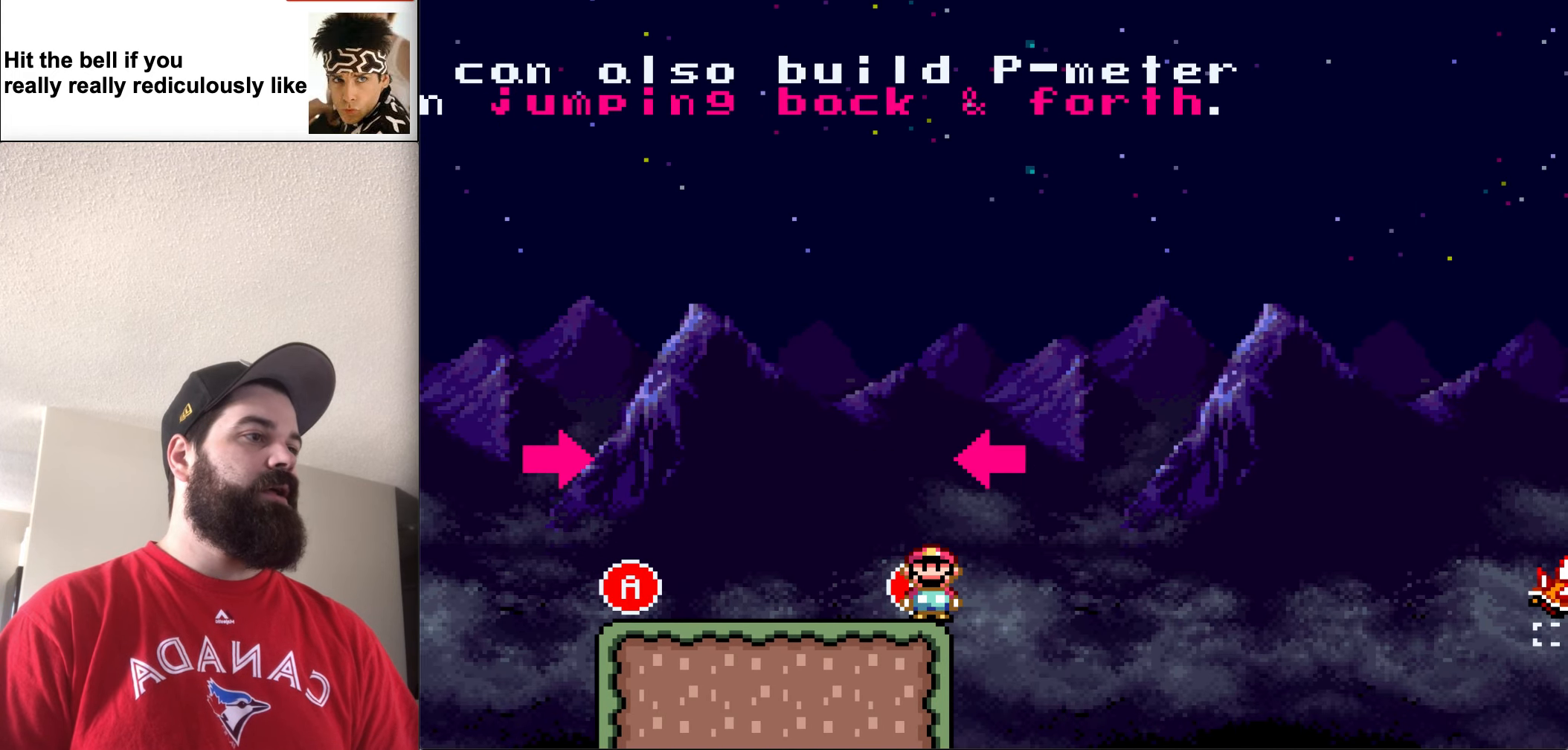
{"buttons": ["A", "X", "DPAD_LEFT"], "events": [[50, "DPAD_DOWN", "down"], [83, "DPAD_DOWN", "up"], [83, "DPAD_LEFT", "down"], [83, "DPAD_RIGHT", "up"]]}
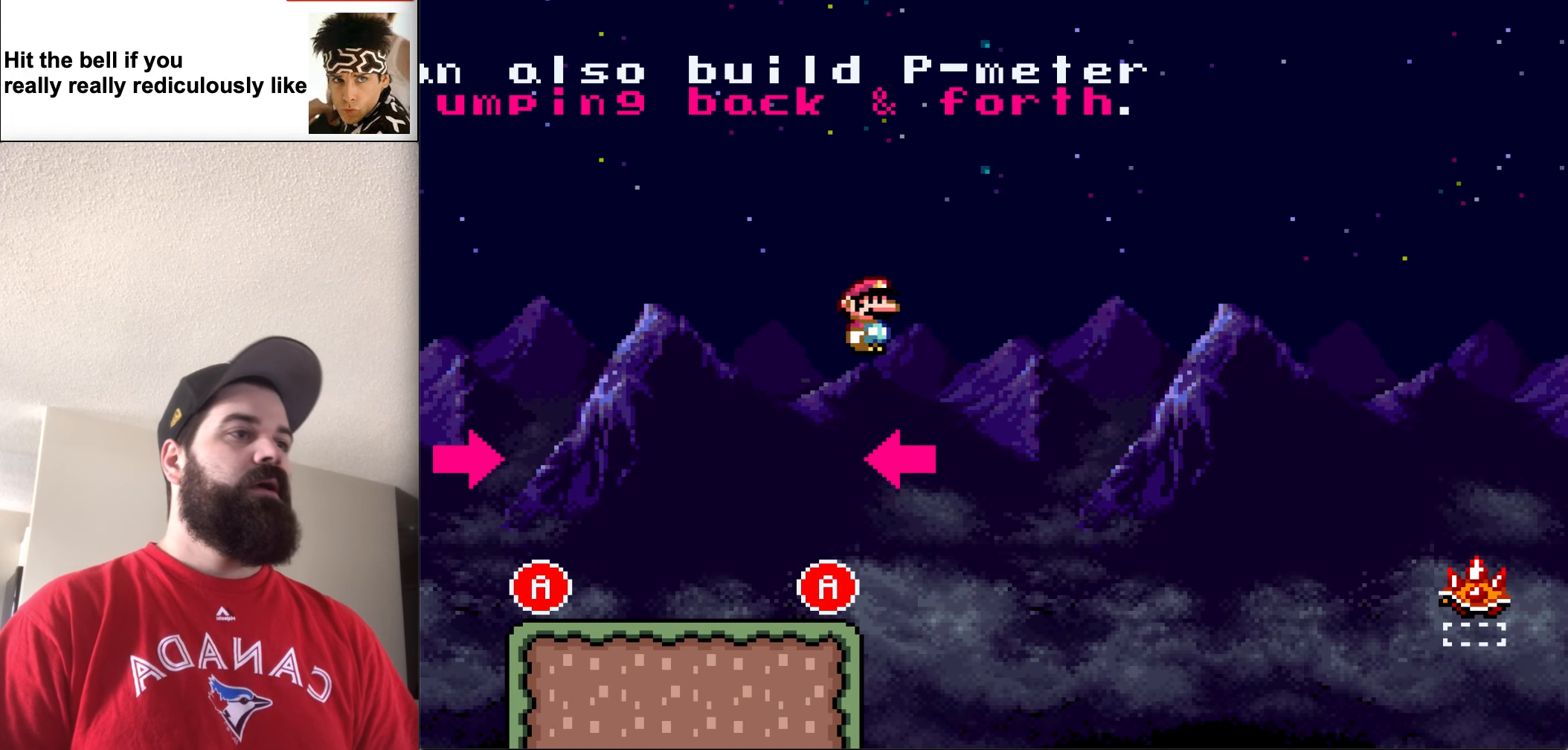
{"buttons": ["X", "DPAD_LEFT"], "events": [[117, "A", "up"]]}
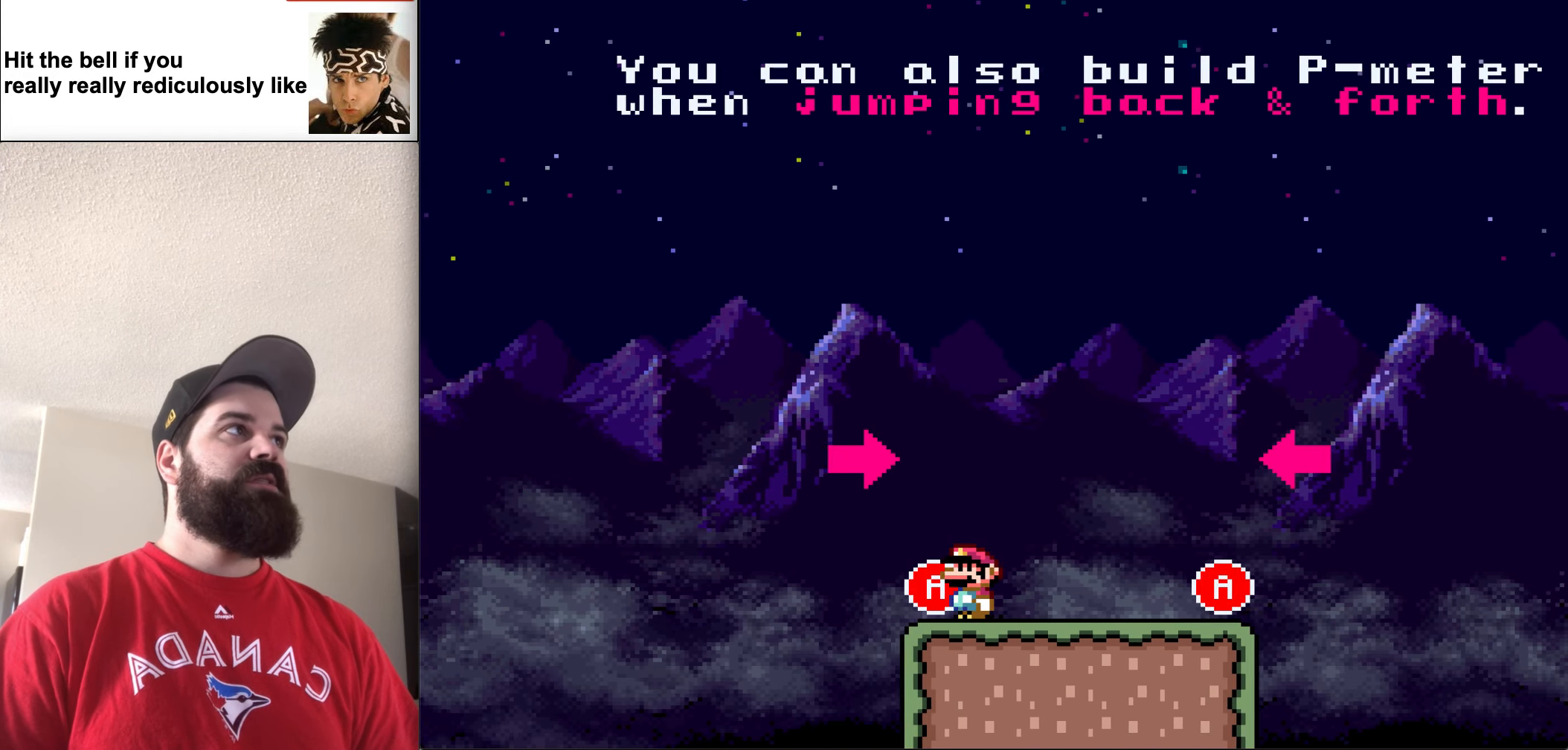
{"buttons": ["A", "X", "DPAD_RIGHT"], "events": [[50, "A", "down"], [117, "DPAD_UP", "down"], [250, "DPAD_LEFT", "up"], [250, "DPAD_RIGHT", "down"], [250, "DPAD_UP", "up"]]}
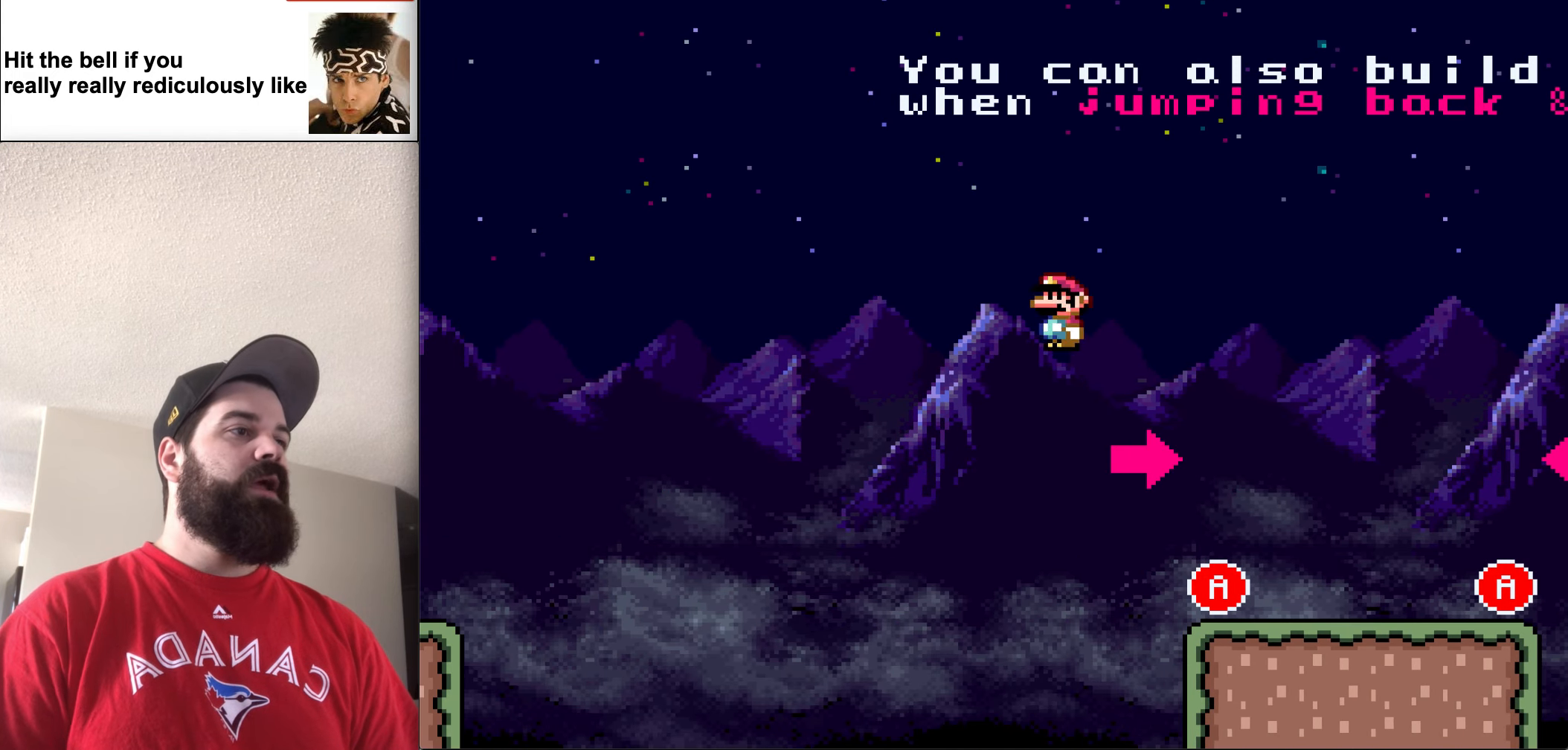
{"buttons": ["X", "DPAD_RIGHT"], "events": [[117, "A", "up"]]}
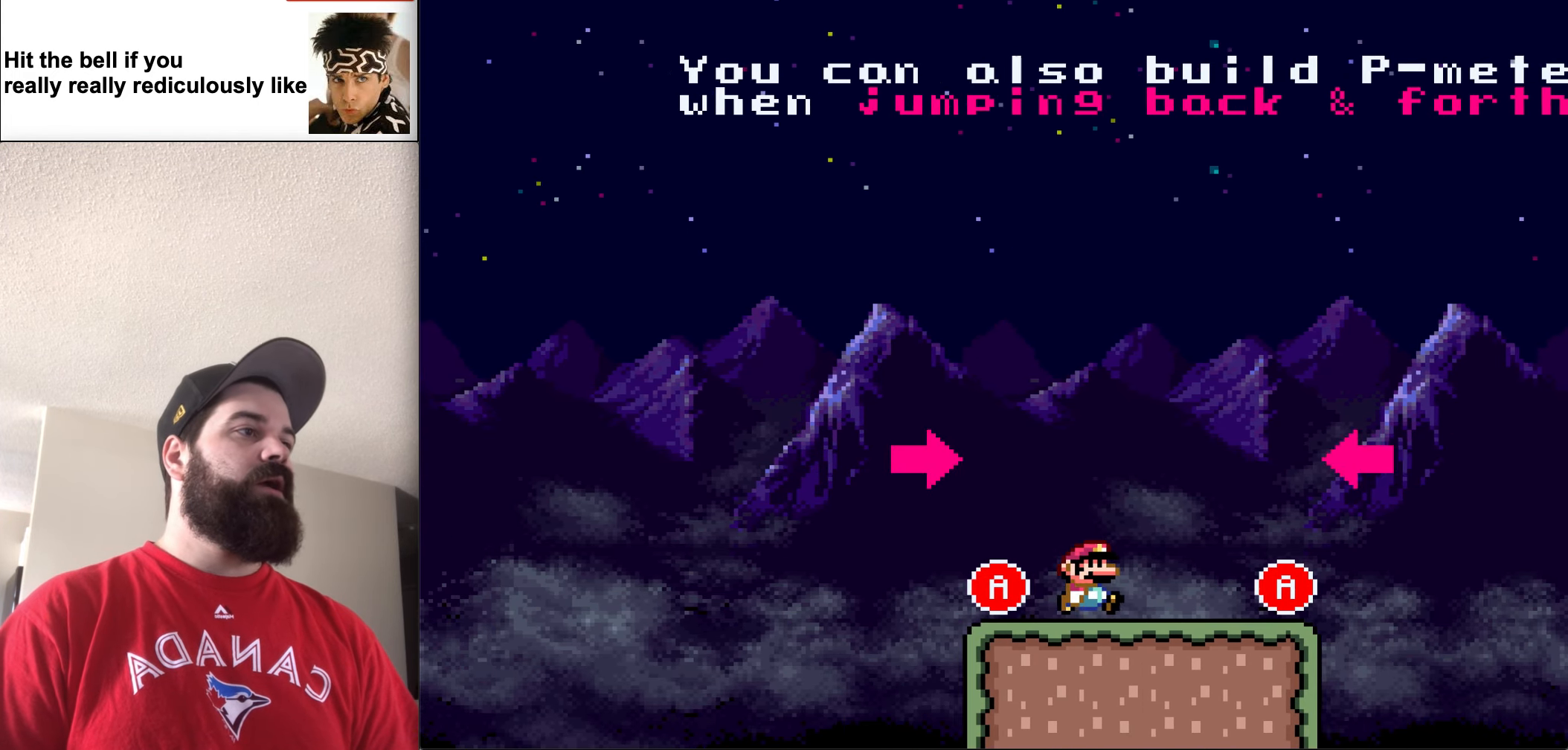
{"buttons": ["A", "X", "DPAD_LEFT"], "events": [[183, "A", "down"], [417, "DPAD_LEFT", "down"], [417, "DPAD_RIGHT", "up"], [417, "DPAD_UP", "down"], [483, "DPAD_UP", "up"]]}
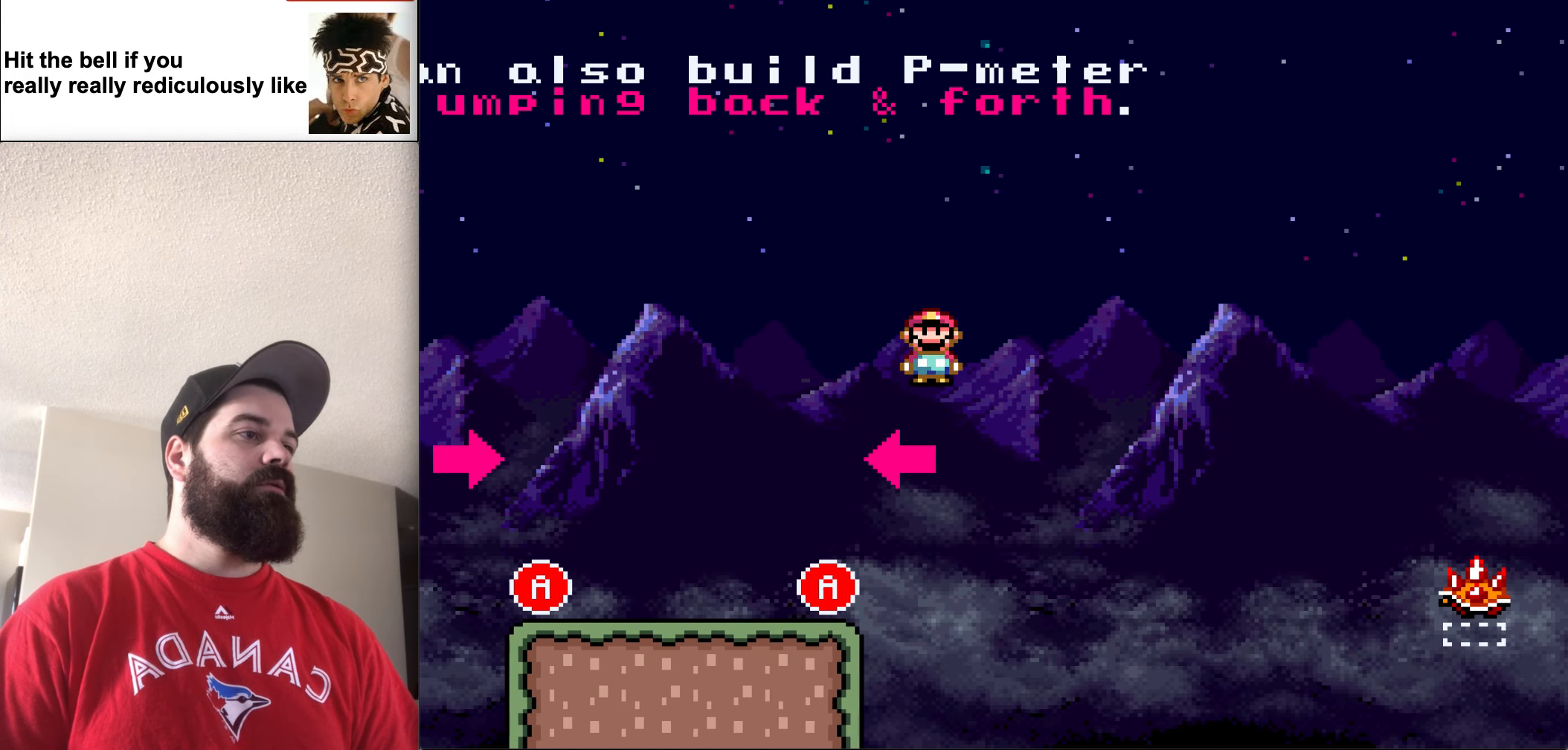
{"buttons": ["X", "DPAD_LEFT"], "events": [[50, "A", "up"]]}
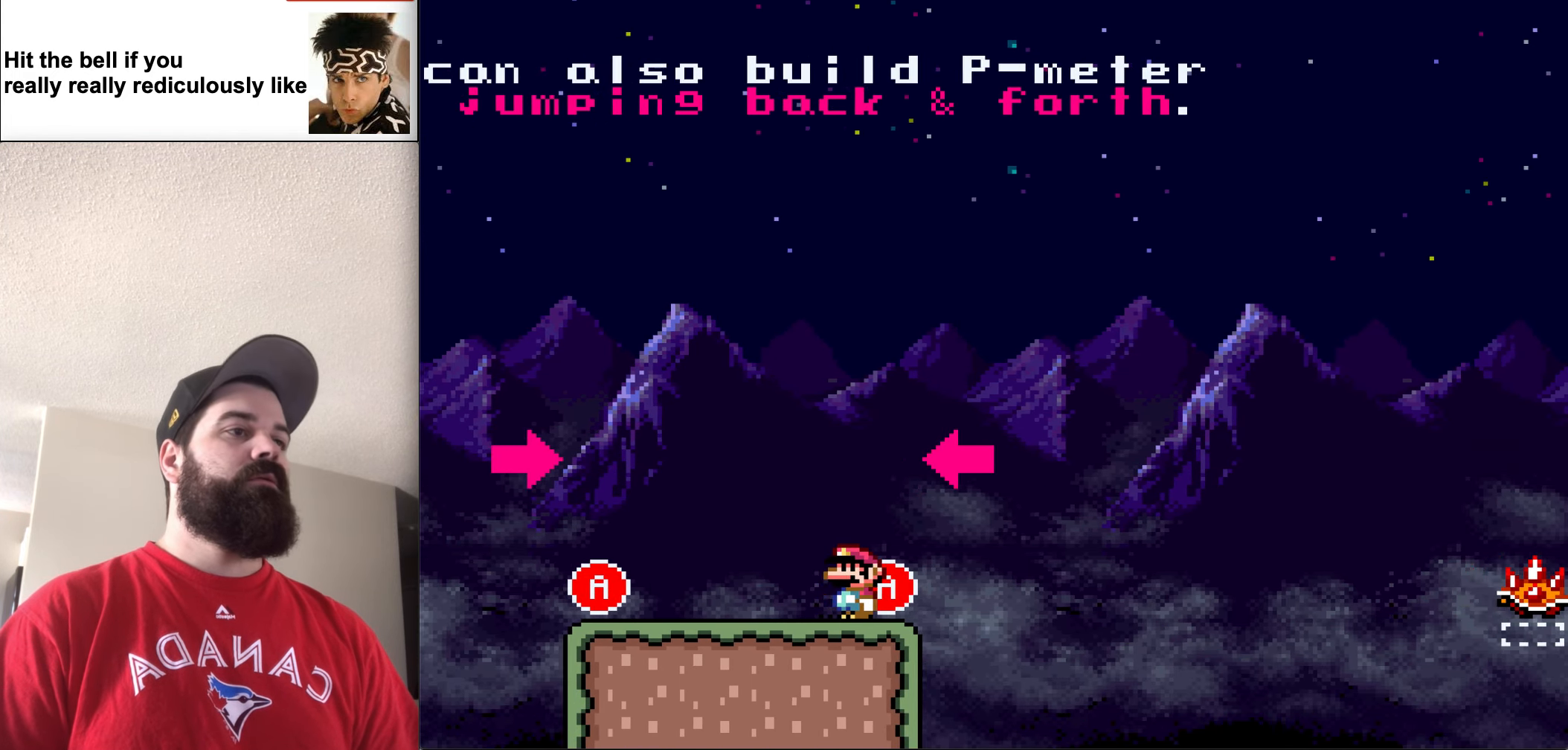
{"buttons": ["A", "X", "DPAD_LEFT"], "events": [[350, "A", "down"]]}
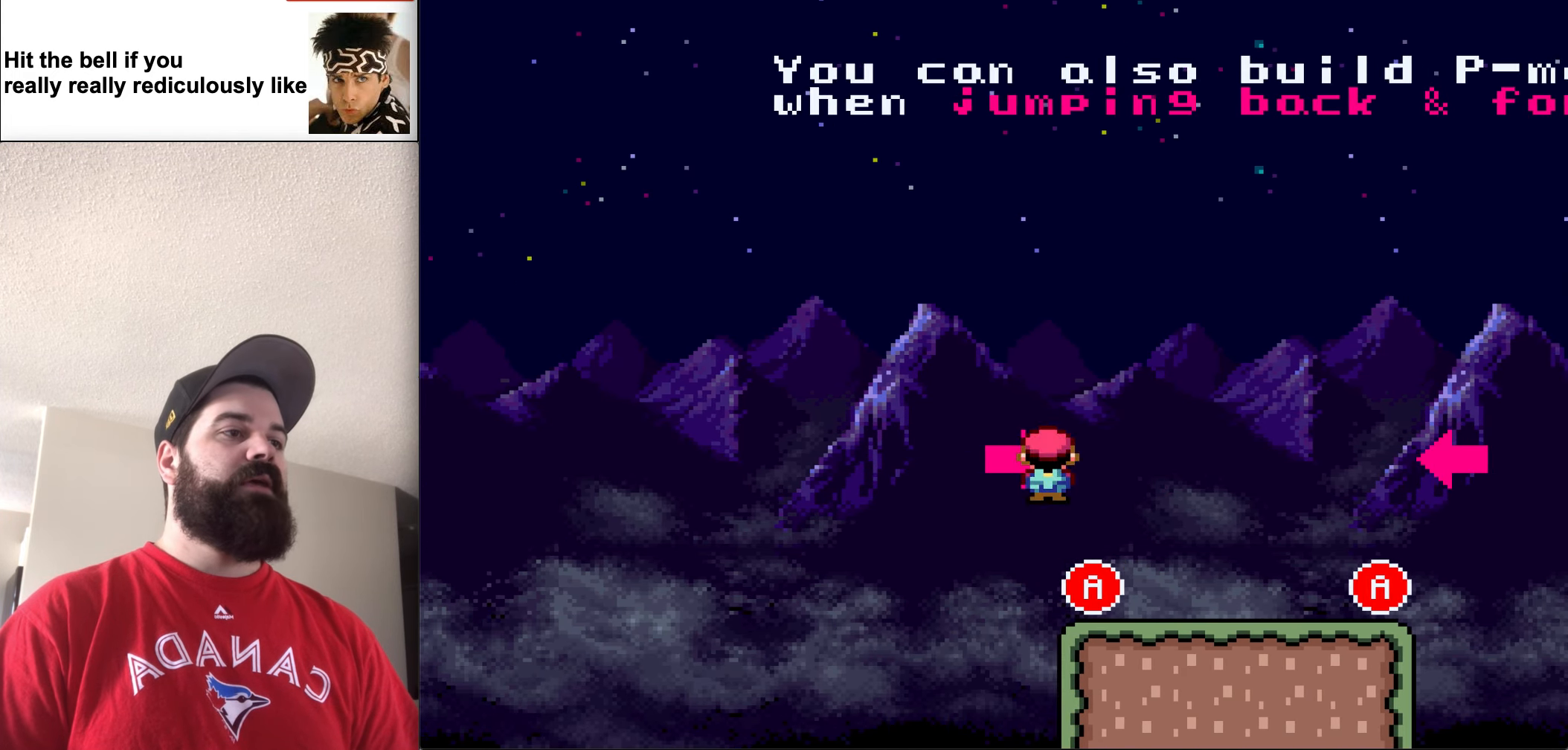
{"buttons": ["A", "X", "DPAD_RIGHT"], "events": [[117, "DPAD_UP", "down"], [150, "DPAD_LEFT", "up"], [150, "DPAD_RIGHT", "down"], [183, "DPAD_UP", "up"]]}
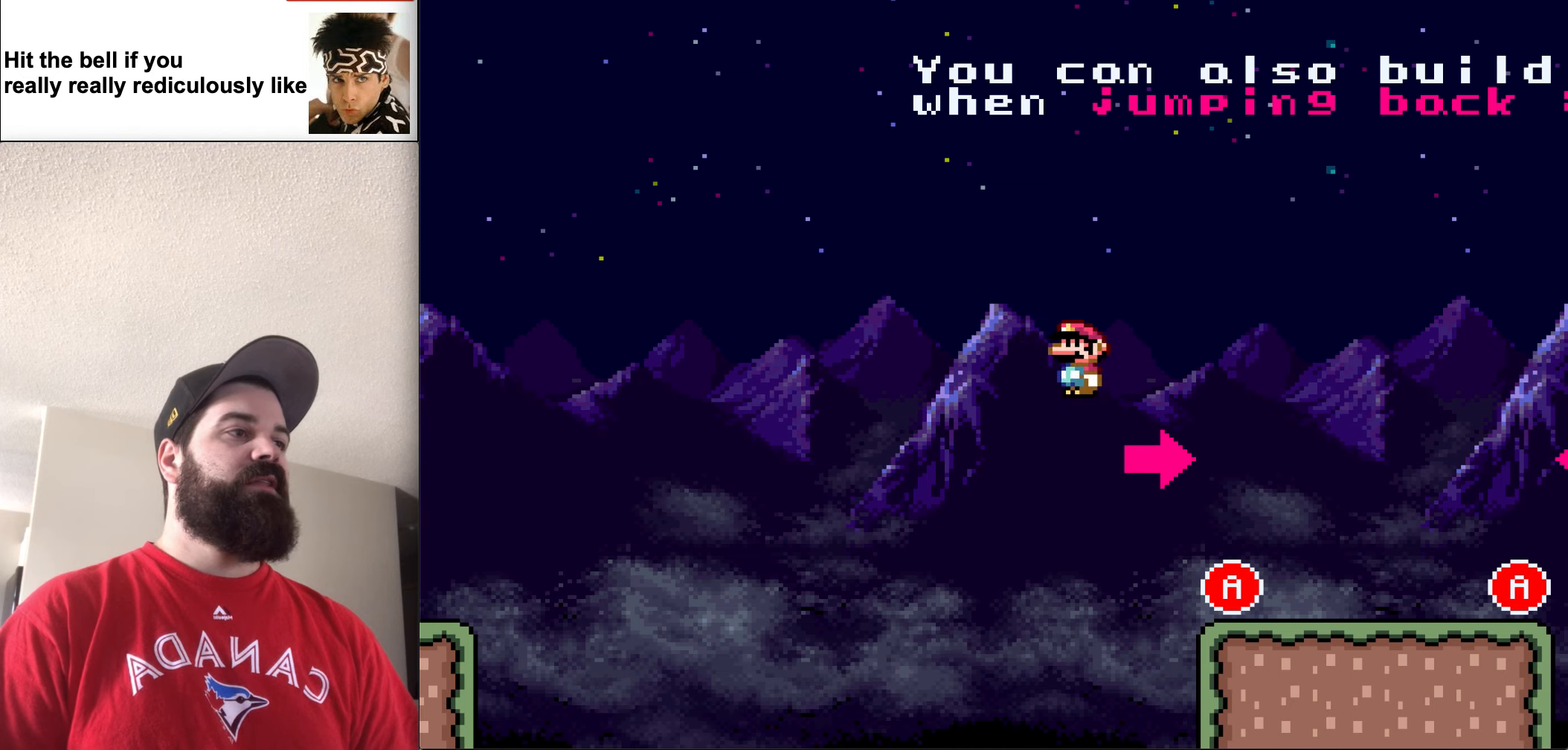
{"buttons": ["X", "DPAD_RIGHT"], "events": [[150, "A", "up"]]}
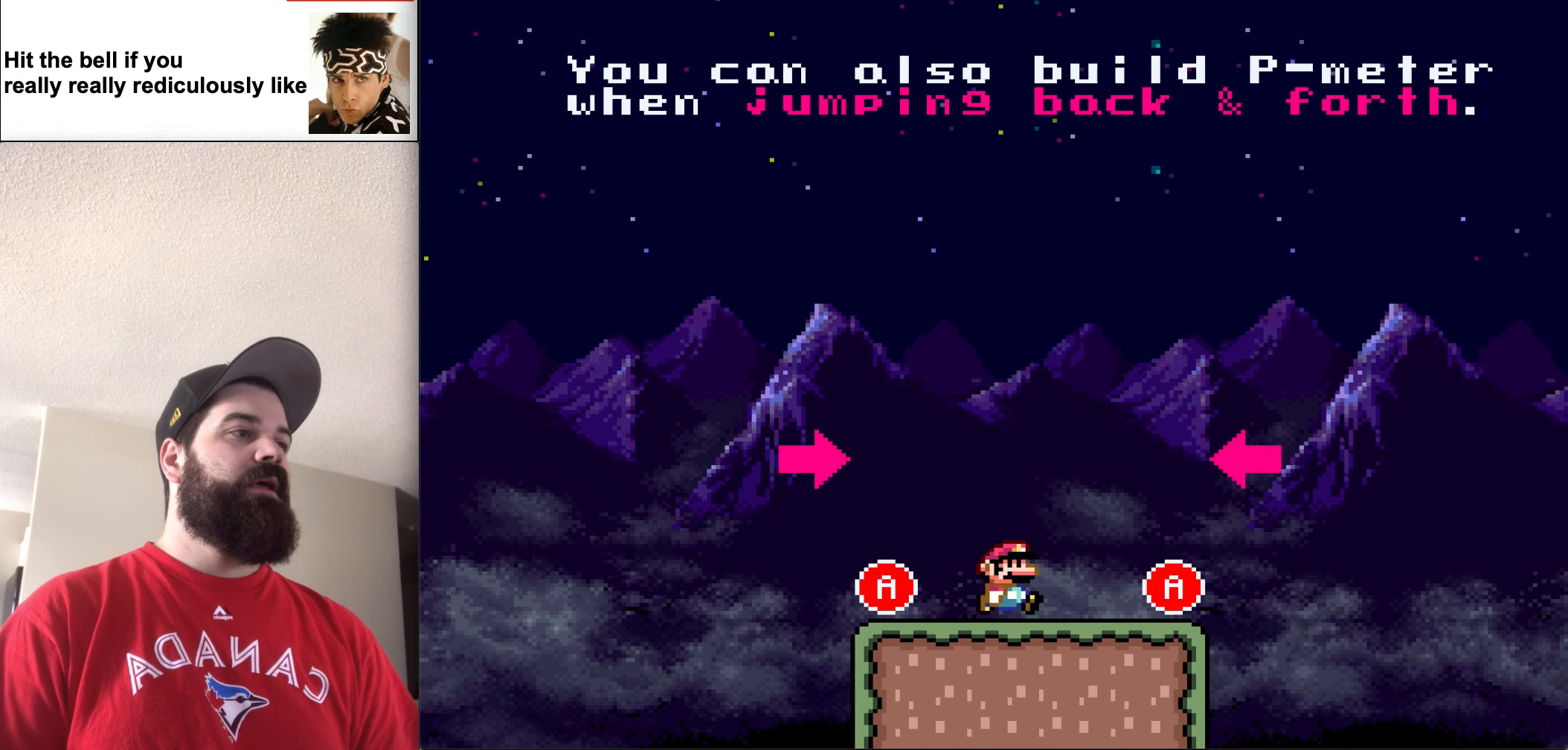
{"buttons": ["A", "X", "DPAD_LEFT"], "events": [[250, "A", "down"], [317, "DPAD_DOWN", "down"], [350, "DPAD_RIGHT", "up"], [384, "DPAD_DOWN", "up"], [384, "DPAD_LEFT", "down"]]}
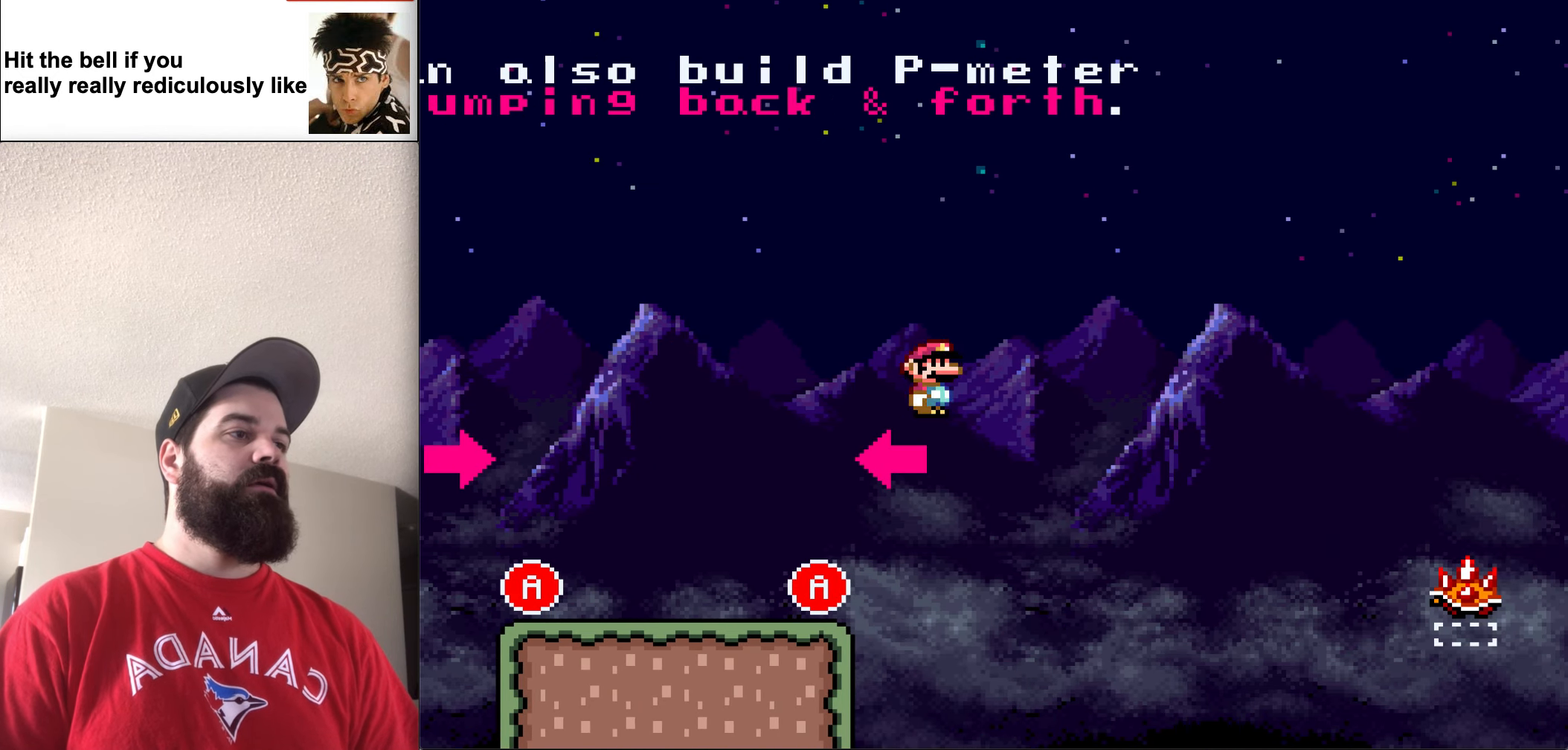
{"buttons": ["X", "DPAD_LEFT"], "events": [[450, "A", "up"]]}
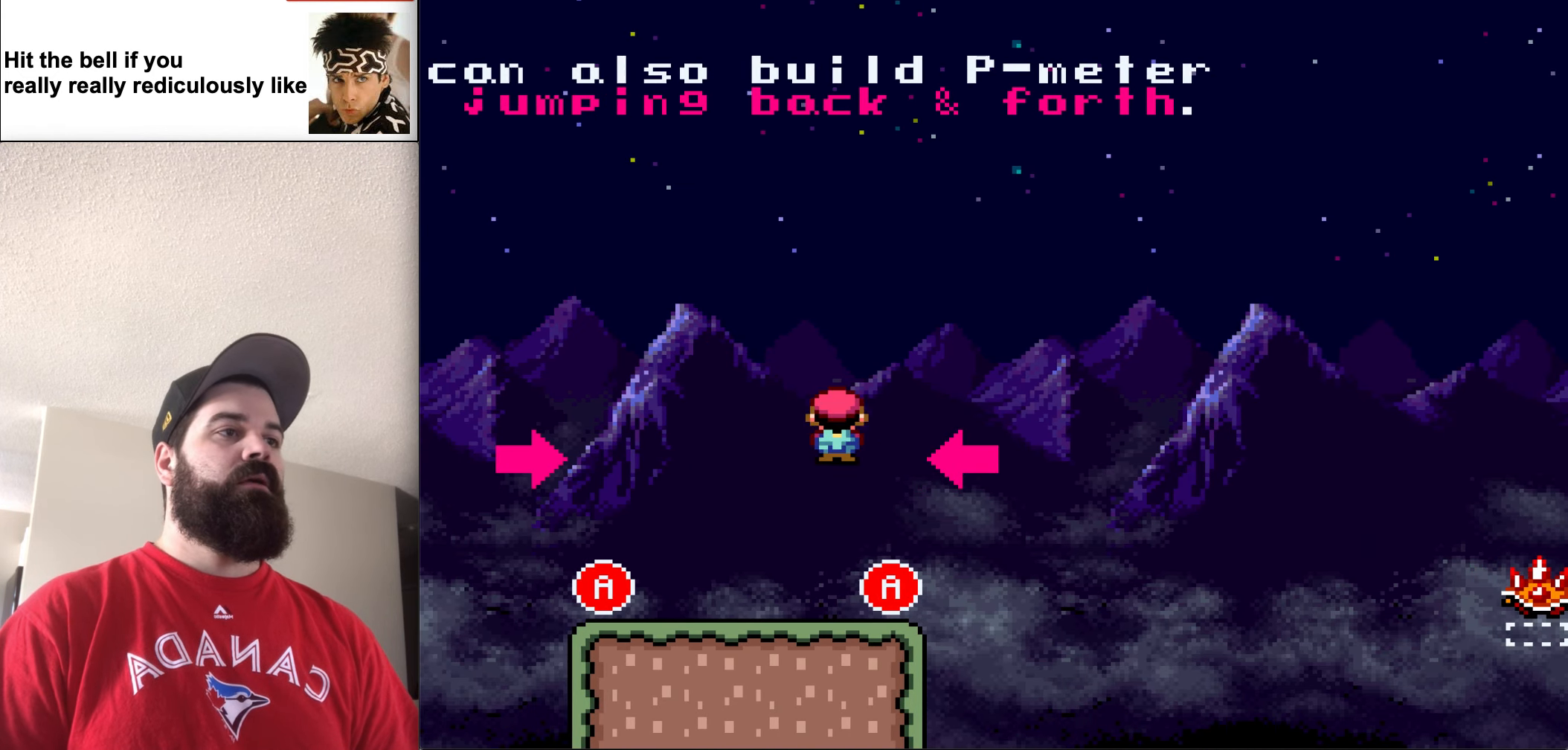
{"buttons": ["A", "X", "DPAD_UP", "DPAD_LEFT"], "events": [[450, "A", "down"], [450, "DPAD_UP", "down"]]}
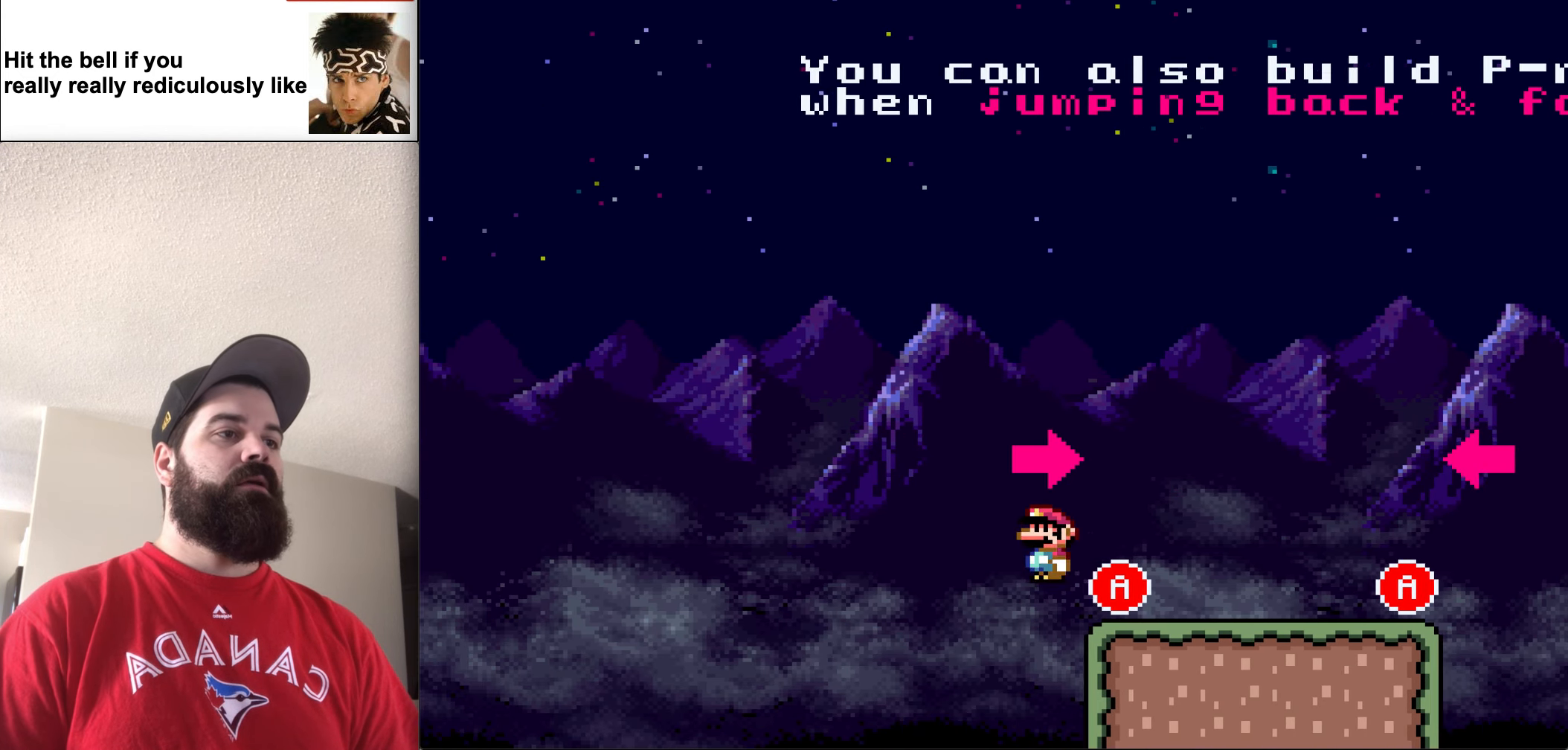
{"buttons": ["A", "X", "DPAD_RIGHT"], "events": [[17, "DPAD_LEFT", "up"], [17, "DPAD_RIGHT", "down"], [50, "DPAD_UP", "up"]]}
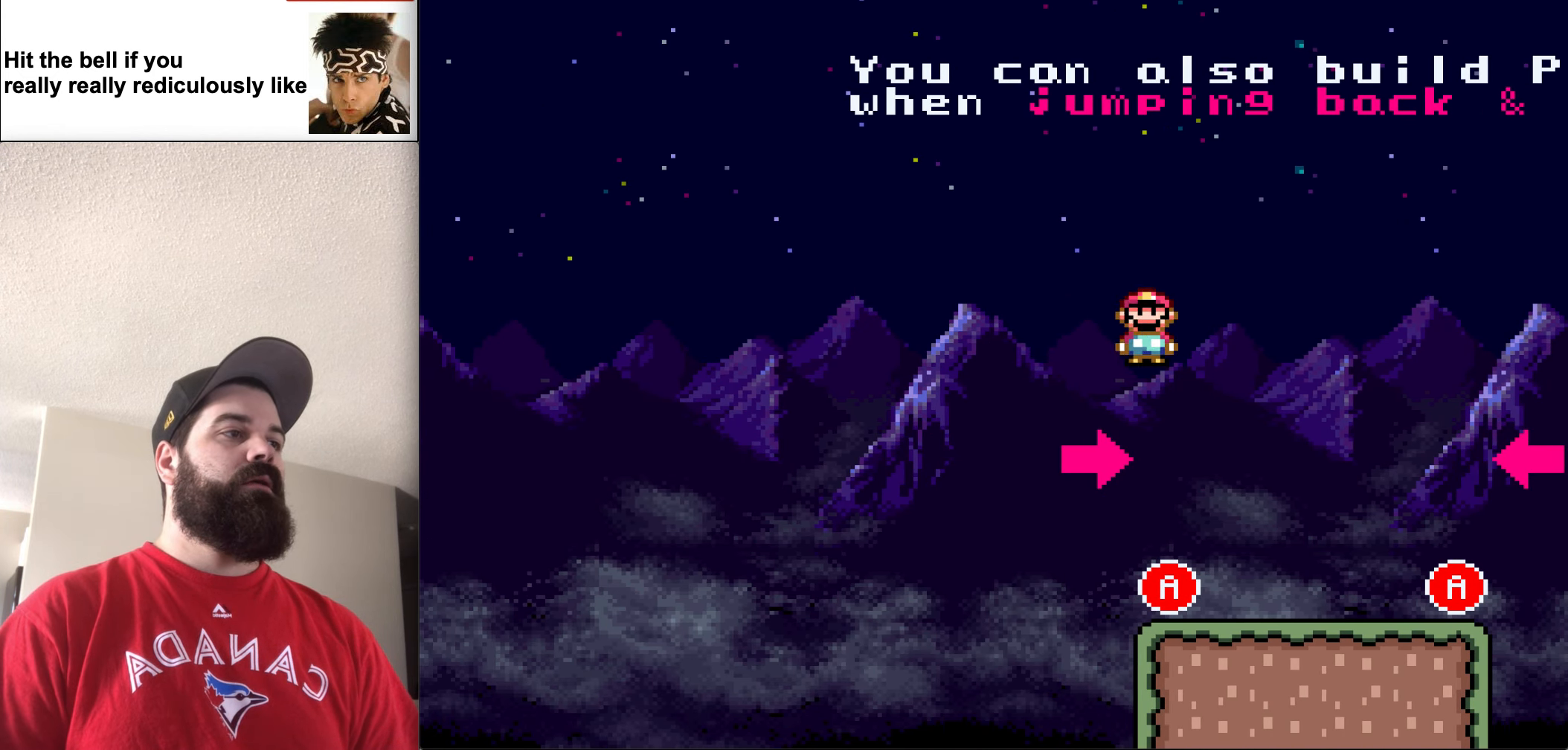
{"buttons": ["X", "DPAD_RIGHT"], "events": [[150, "A", "up"]]}
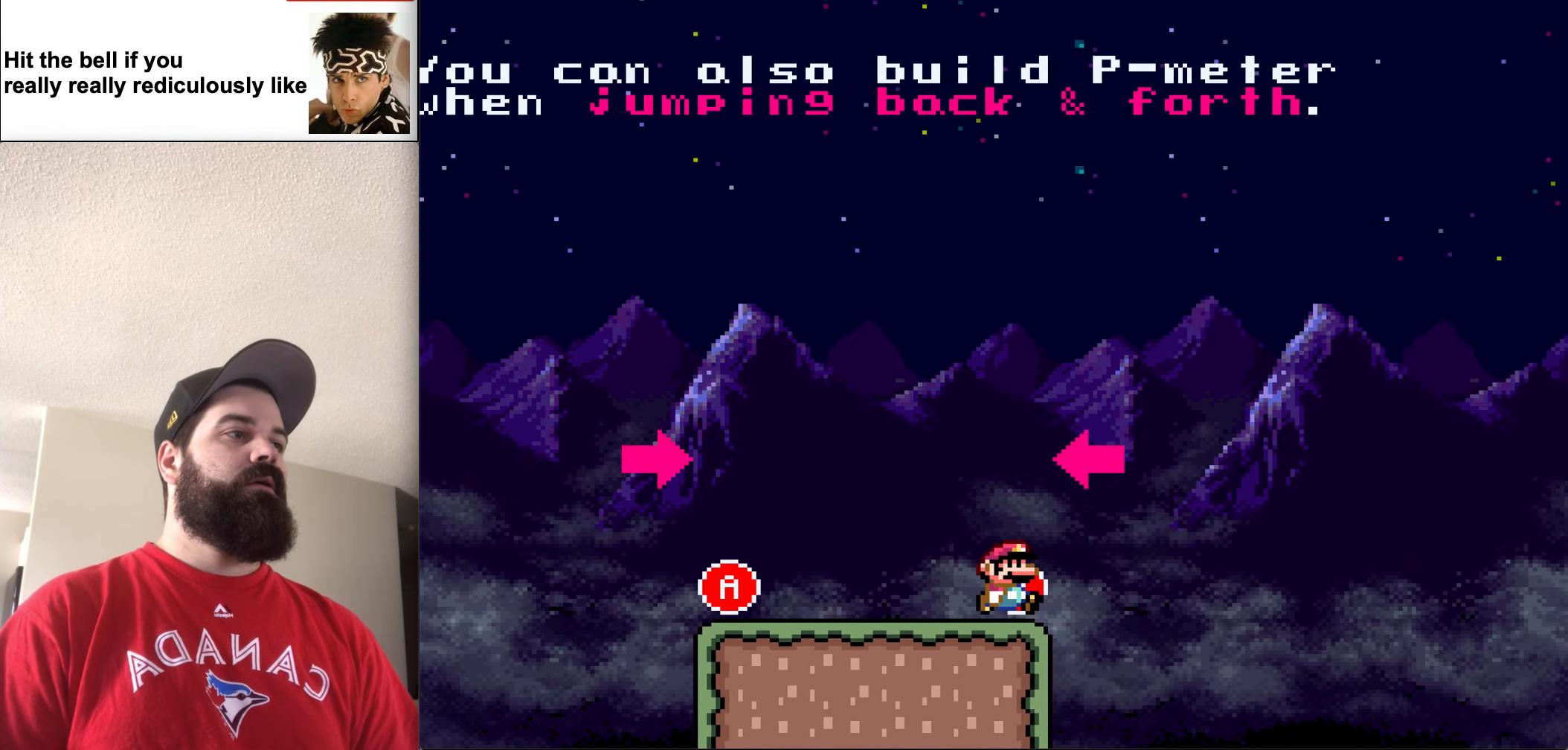
{"buttons": ["X", "DPAD_LEFT"], "events": [[84, "A", "down"], [184, "DPAD_LEFT", "down"], [184, "DPAD_RIGHT", "up"], [484, "A", "up"]]}
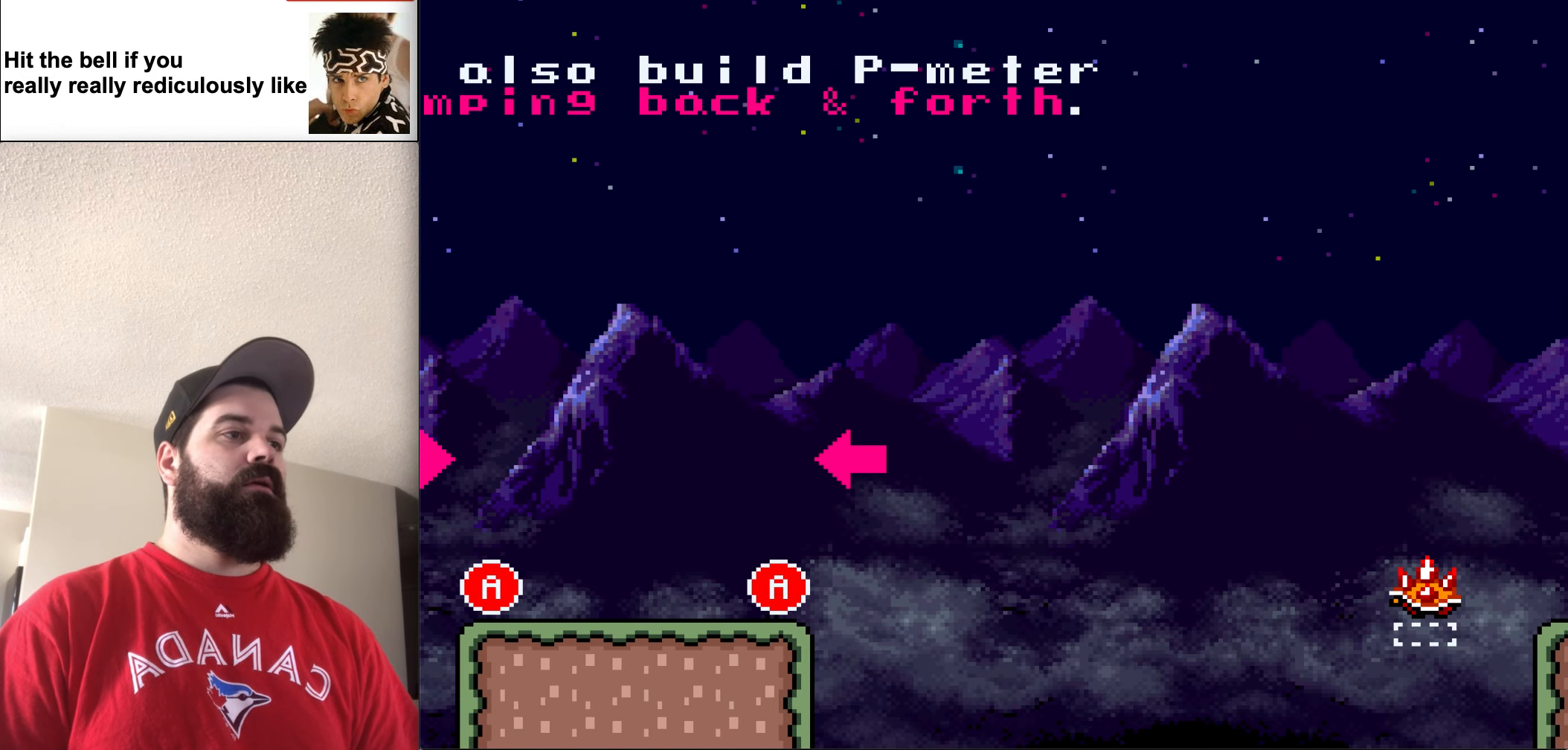
{"buttons": [], "events": [[284, "DPAD_LEFT", "up"], [417, "X", "up"]]}
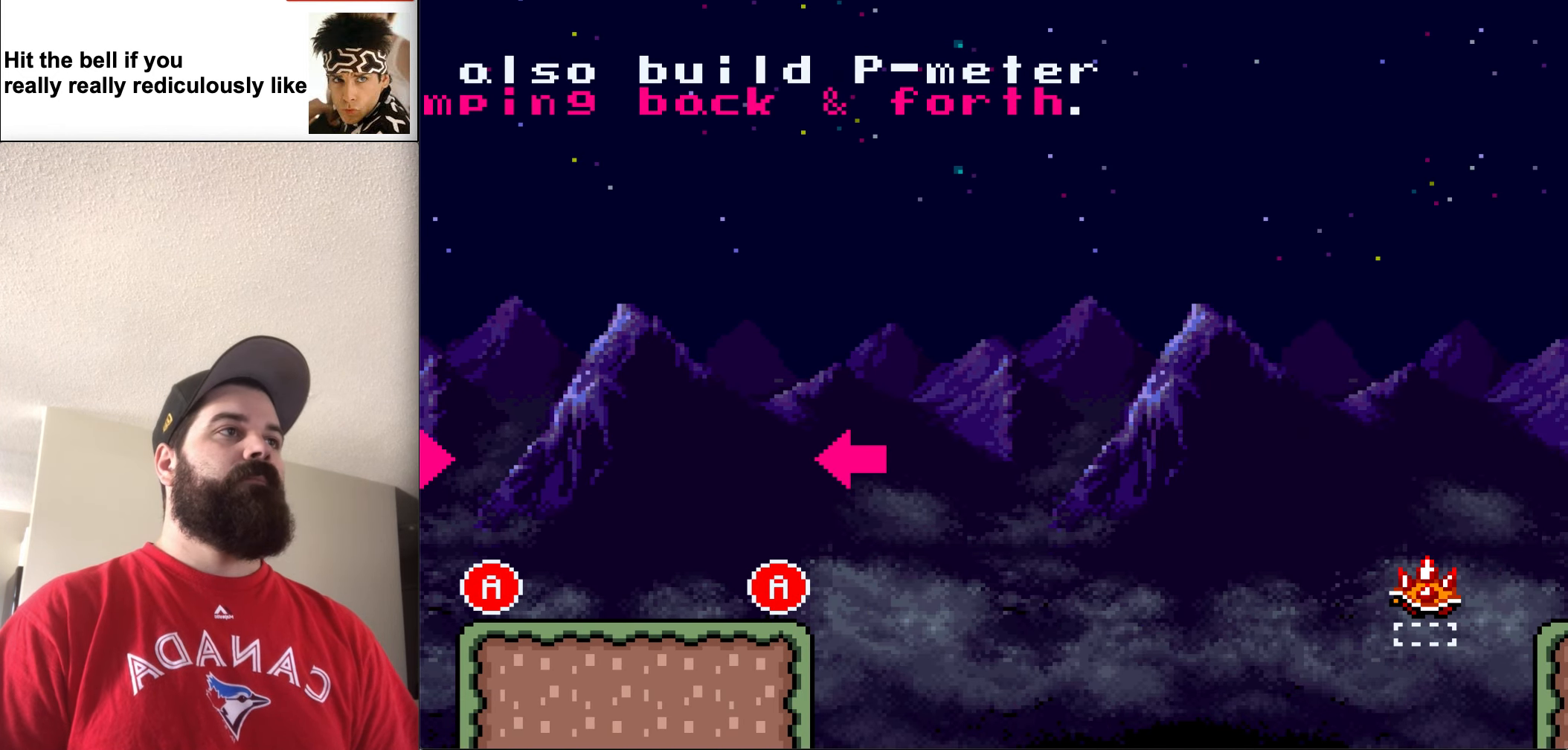
{"buttons": [], "events": []}
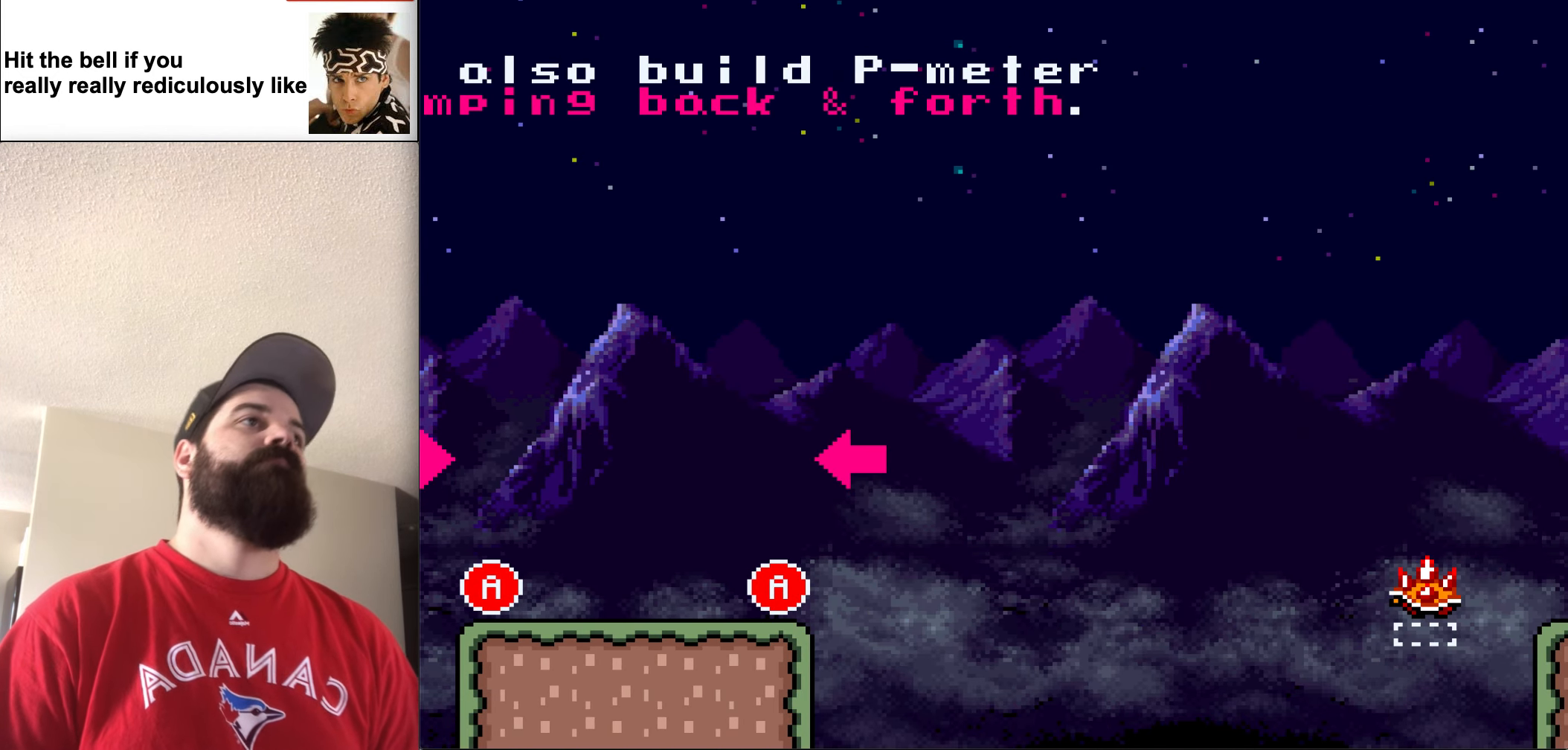
{"buttons": [], "events": []}
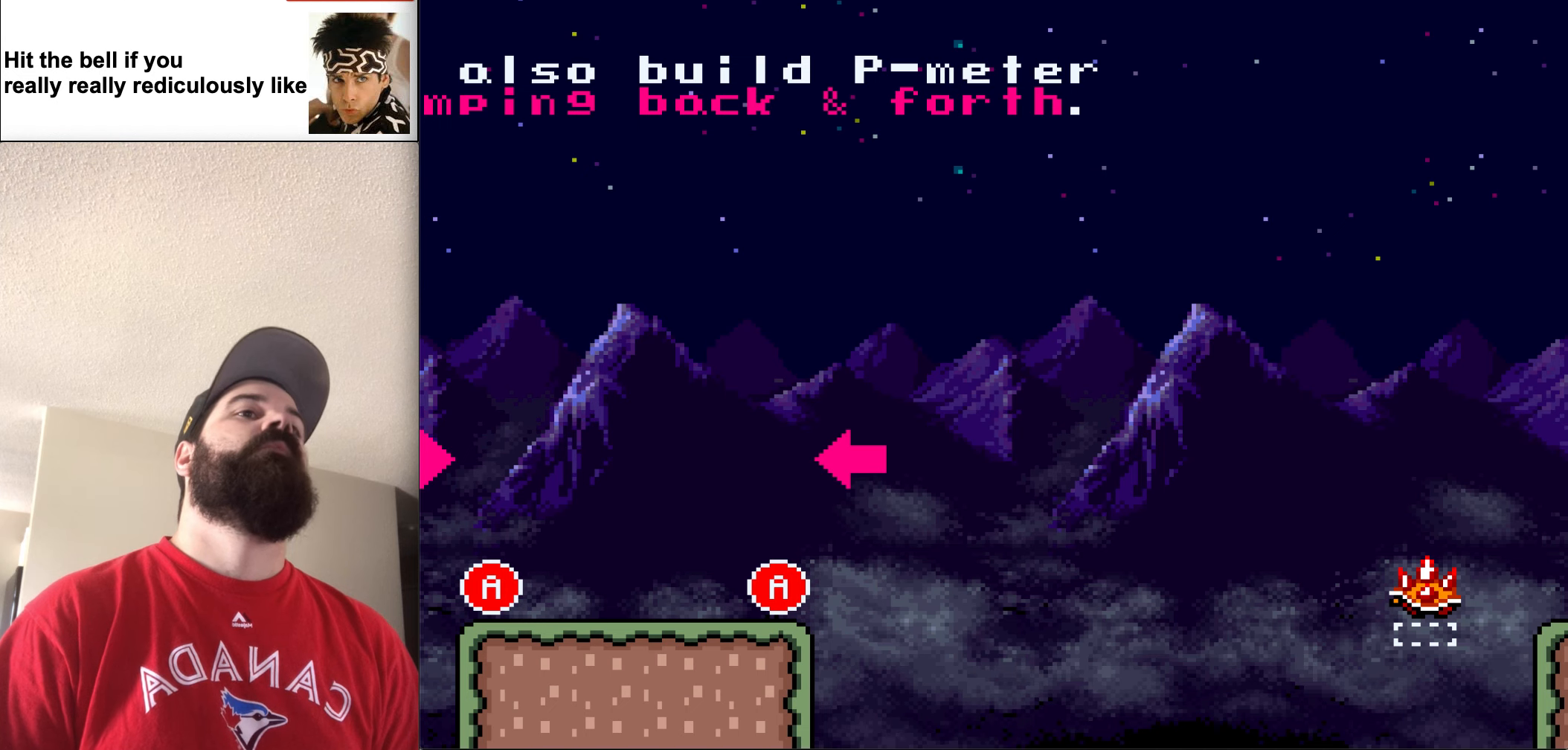
{"buttons": [], "events": []}